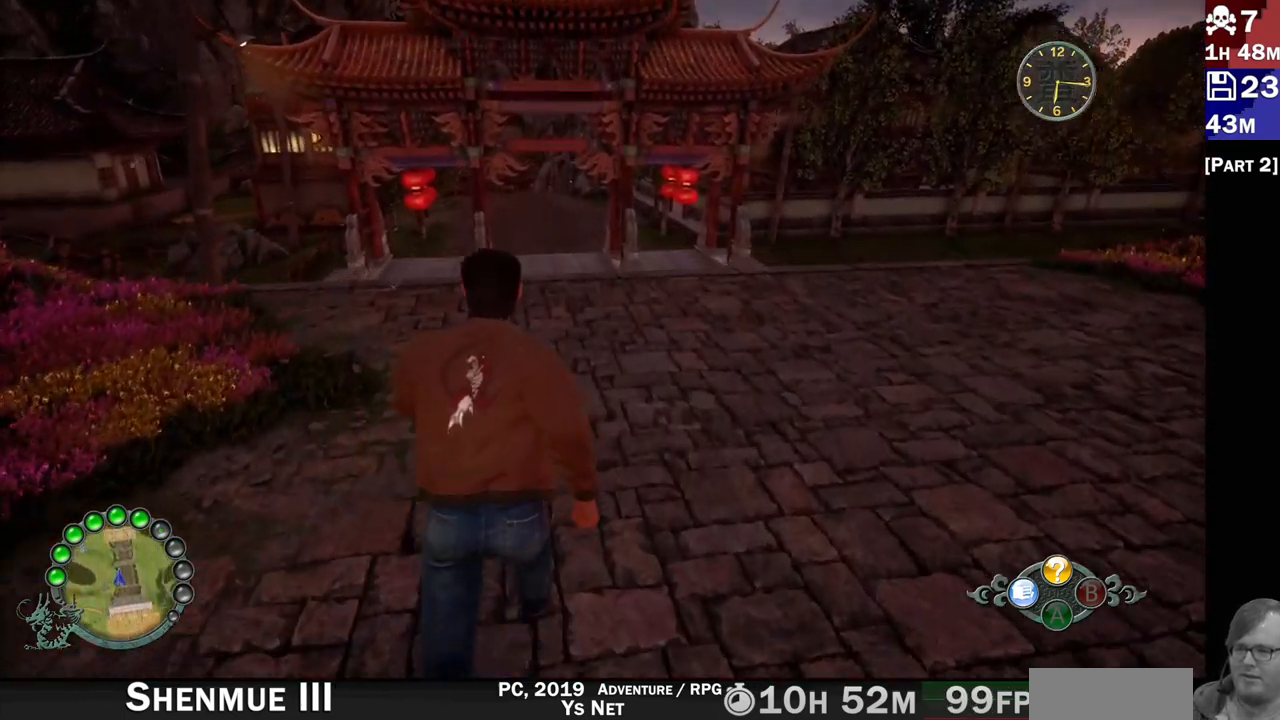
Gameplay with a controller (PlayStation layout); each line is a JSON object with the inputs held at the frame after it (dt_ms = milliseconds from this image to that frame). "events" lists button and stick changes between this image and that frame as [ms after this image, input, new state], when the widget could be followed in between. Not read: L3 R3.
{"dt_ms": 500, "buttons": ["R2"], "left_stick": "up", "right_stick": "down", "events": [[267, "right_stick", "down-left"], [350, "right_stick", "center"], [450, "right_stick", "down"]]}
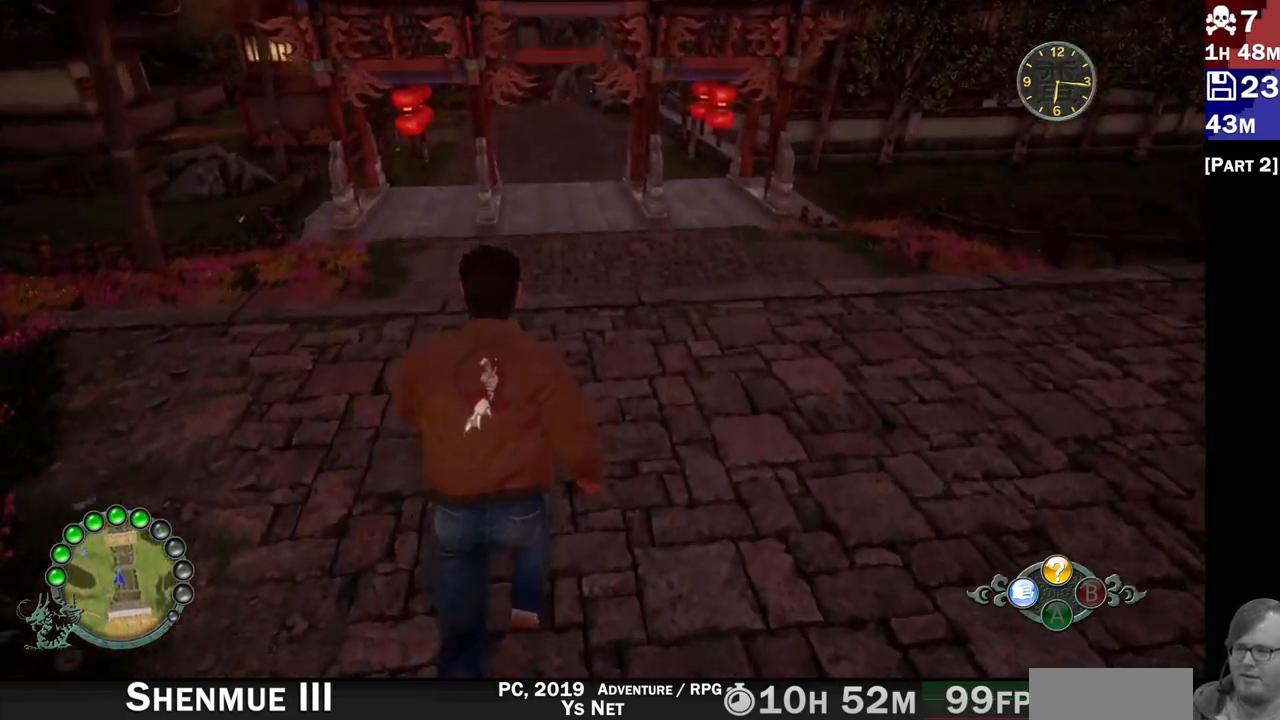
{"dt_ms": 500, "buttons": ["R2"], "left_stick": "up", "right_stick": "center", "events": [[217, "right_stick", "center"]]}
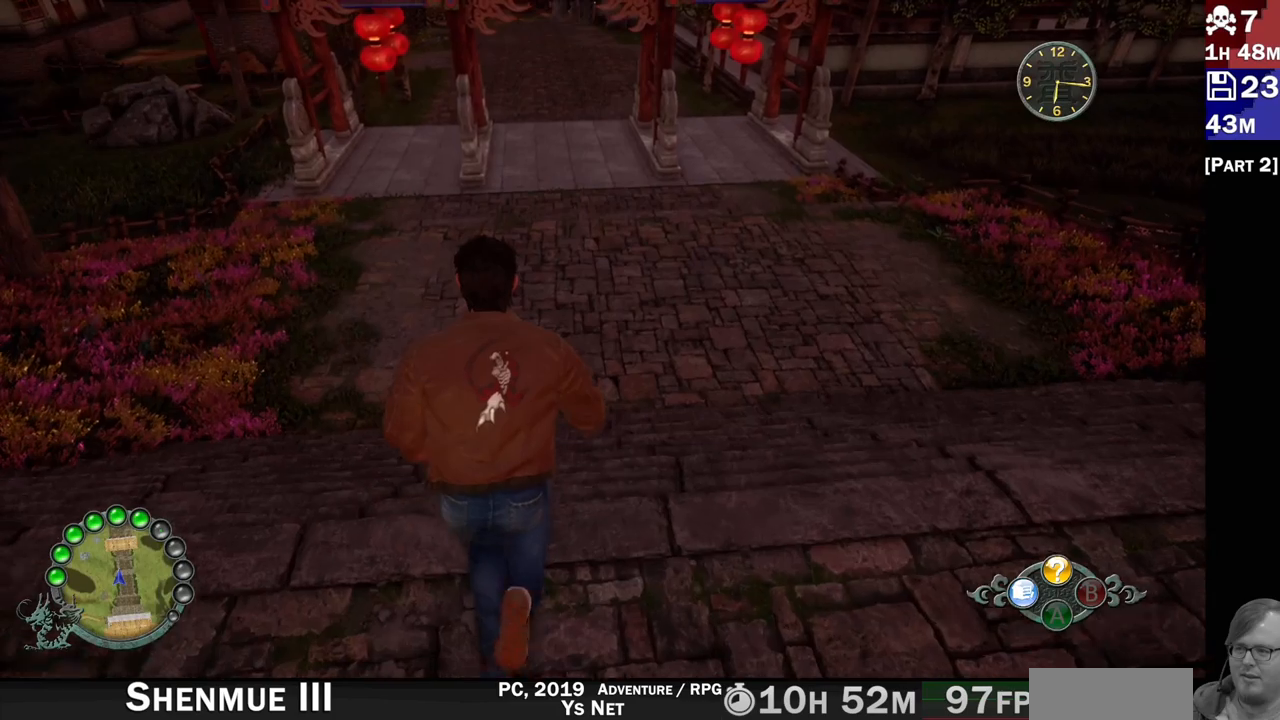
{"dt_ms": 500, "buttons": ["R2"], "left_stick": "up", "right_stick": "up", "events": [[300, "right_stick", "up"]]}
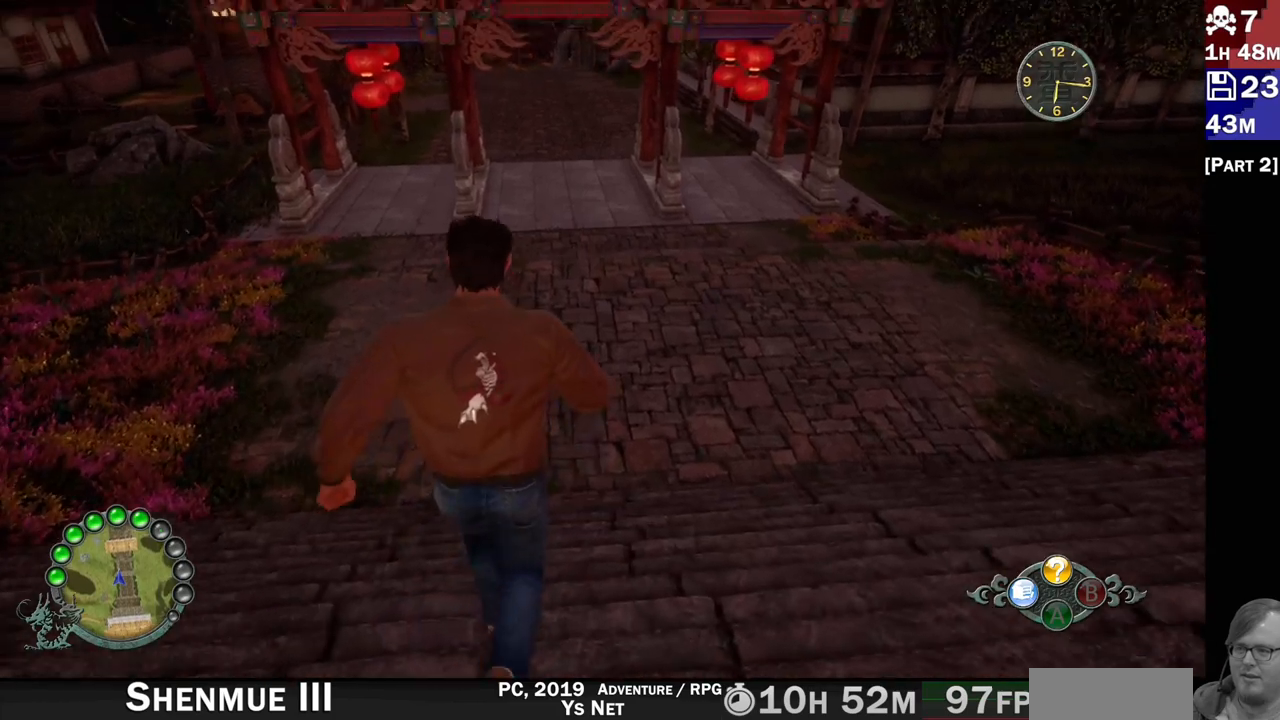
{"dt_ms": 500, "buttons": ["R2"], "left_stick": "up", "right_stick": "center", "events": [[50, "right_stick", "center"]]}
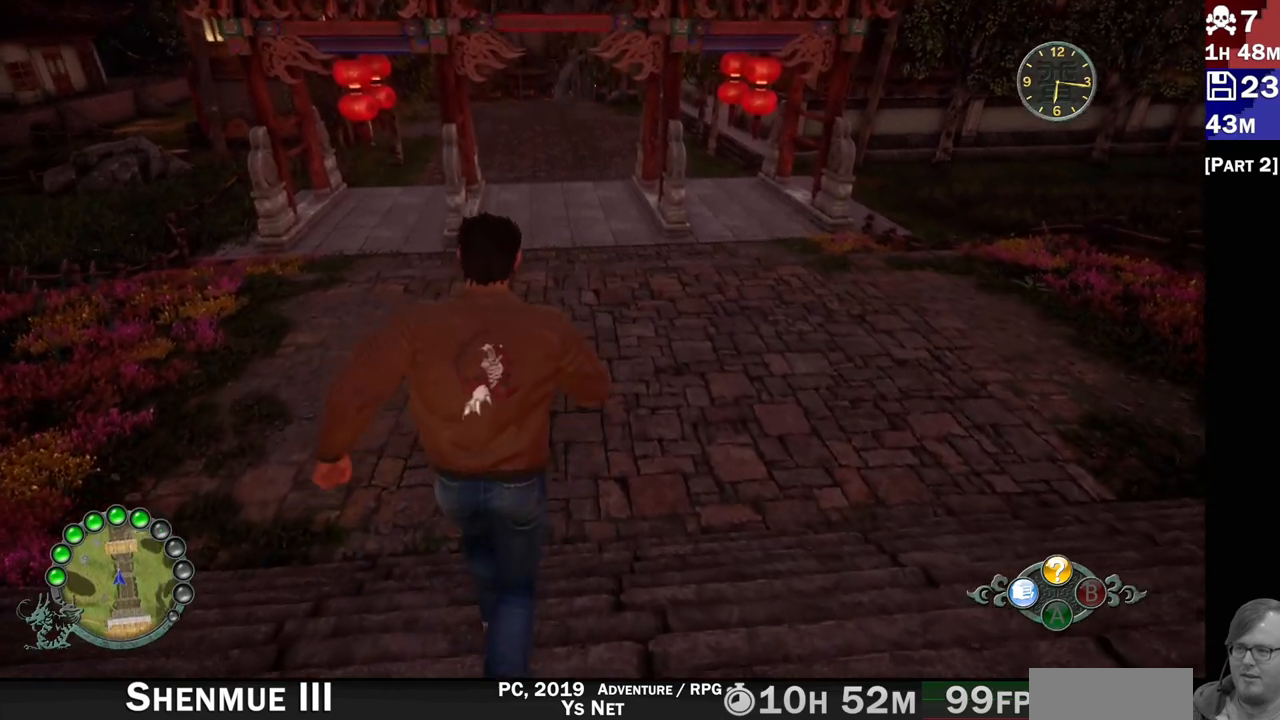
{"dt_ms": 500, "buttons": ["R2"], "left_stick": "up", "right_stick": "center", "events": []}
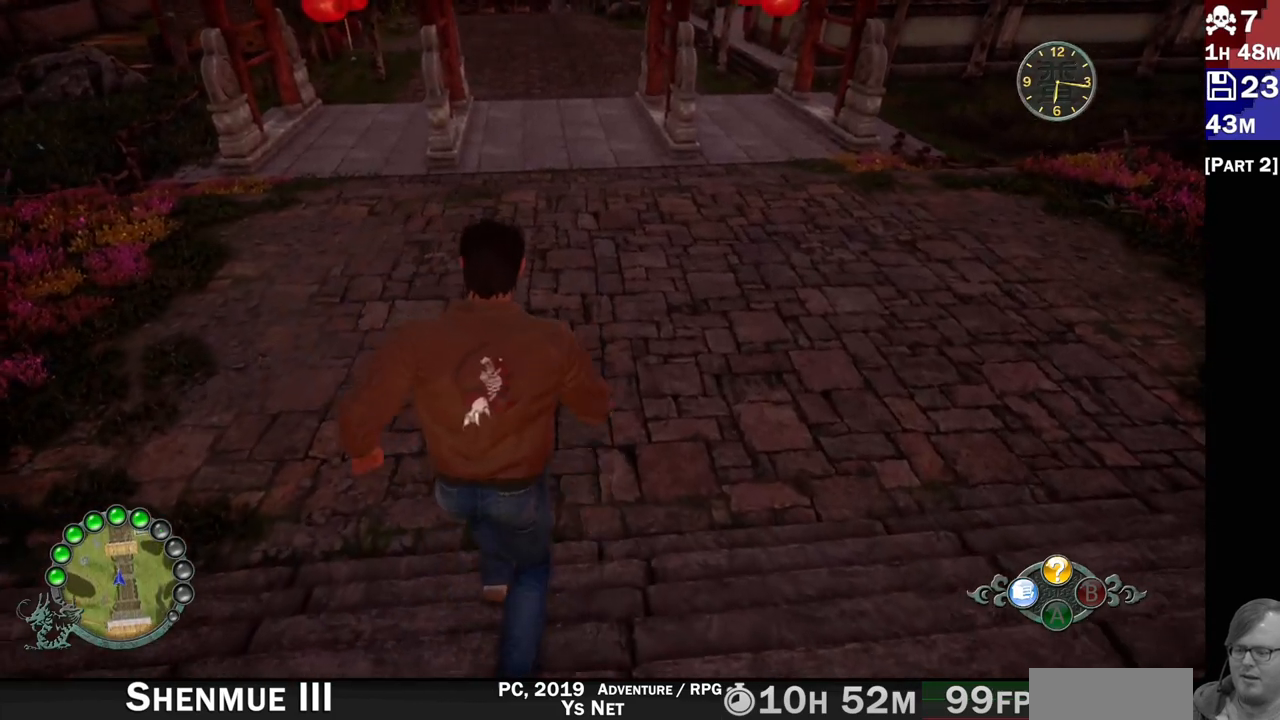
{"dt_ms": 500, "buttons": ["R2"], "left_stick": "up", "right_stick": "center", "events": []}
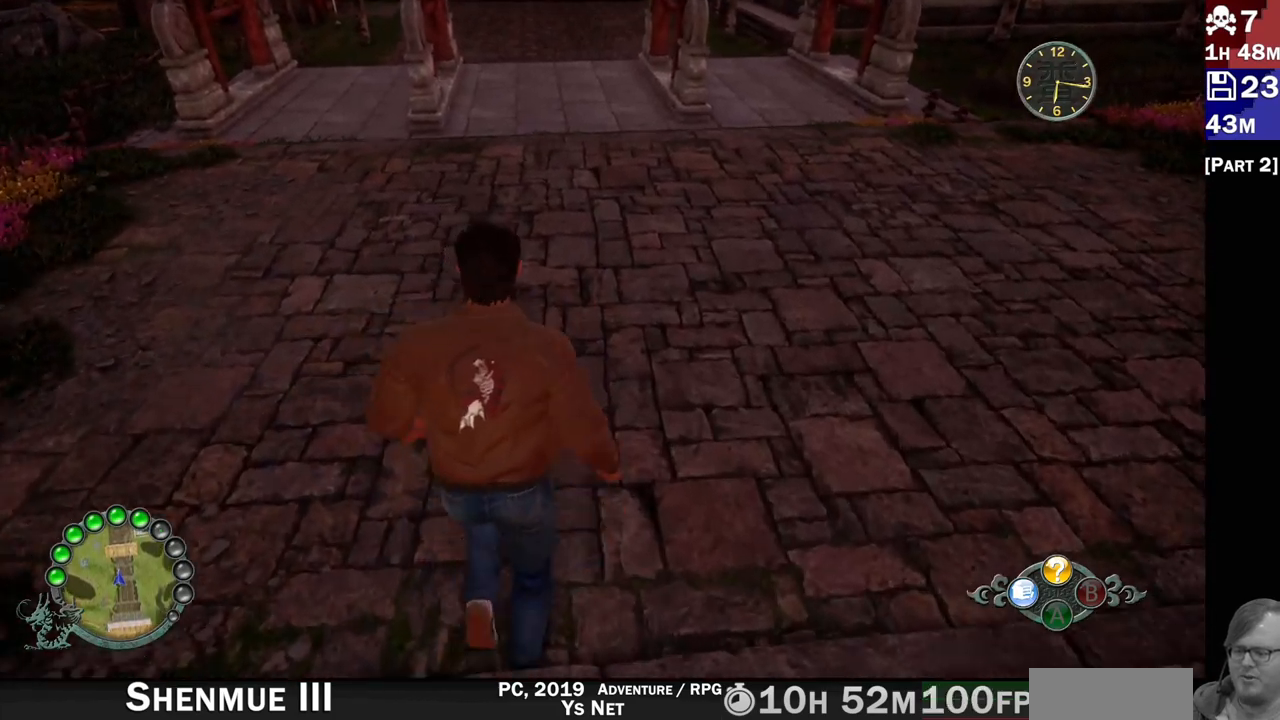
{"dt_ms": 500, "buttons": ["R2"], "left_stick": "up", "right_stick": "center", "events": []}
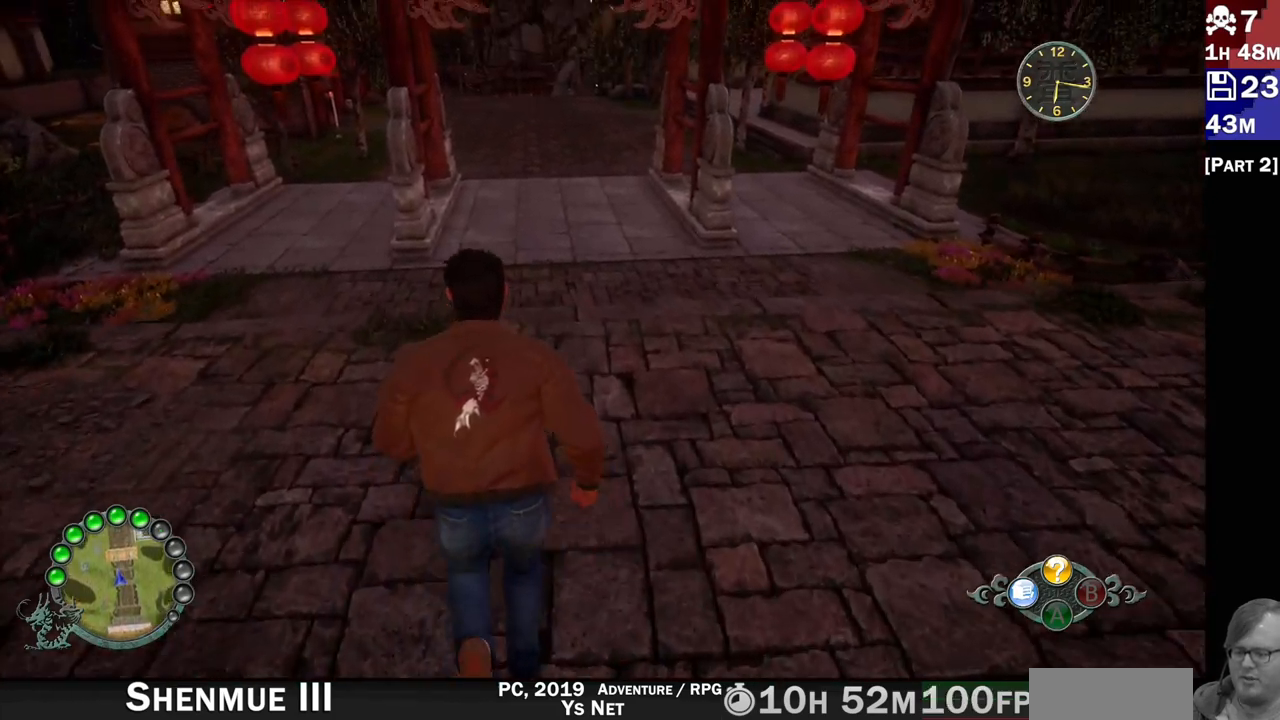
{"dt_ms": 500, "buttons": ["R2"], "left_stick": "up", "right_stick": "up", "events": [[133, "right_stick", "up"]]}
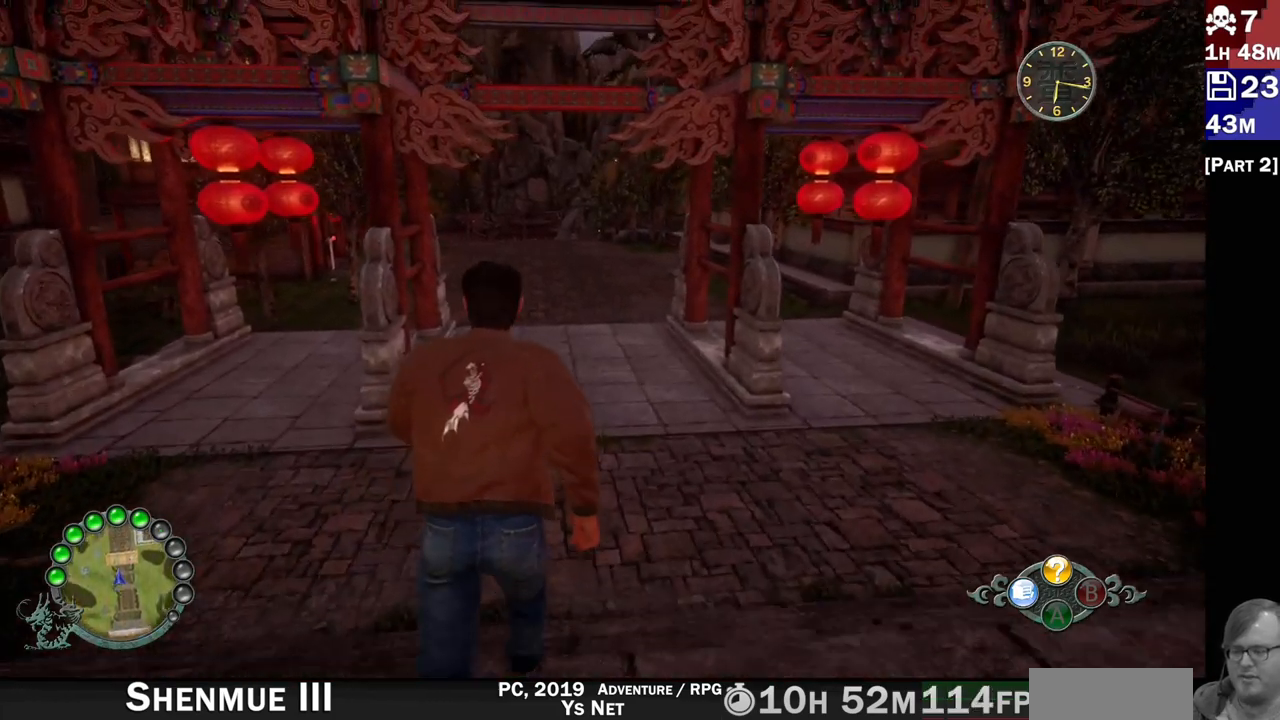
{"dt_ms": 500, "buttons": ["R2"], "left_stick": "up", "right_stick": "up", "events": []}
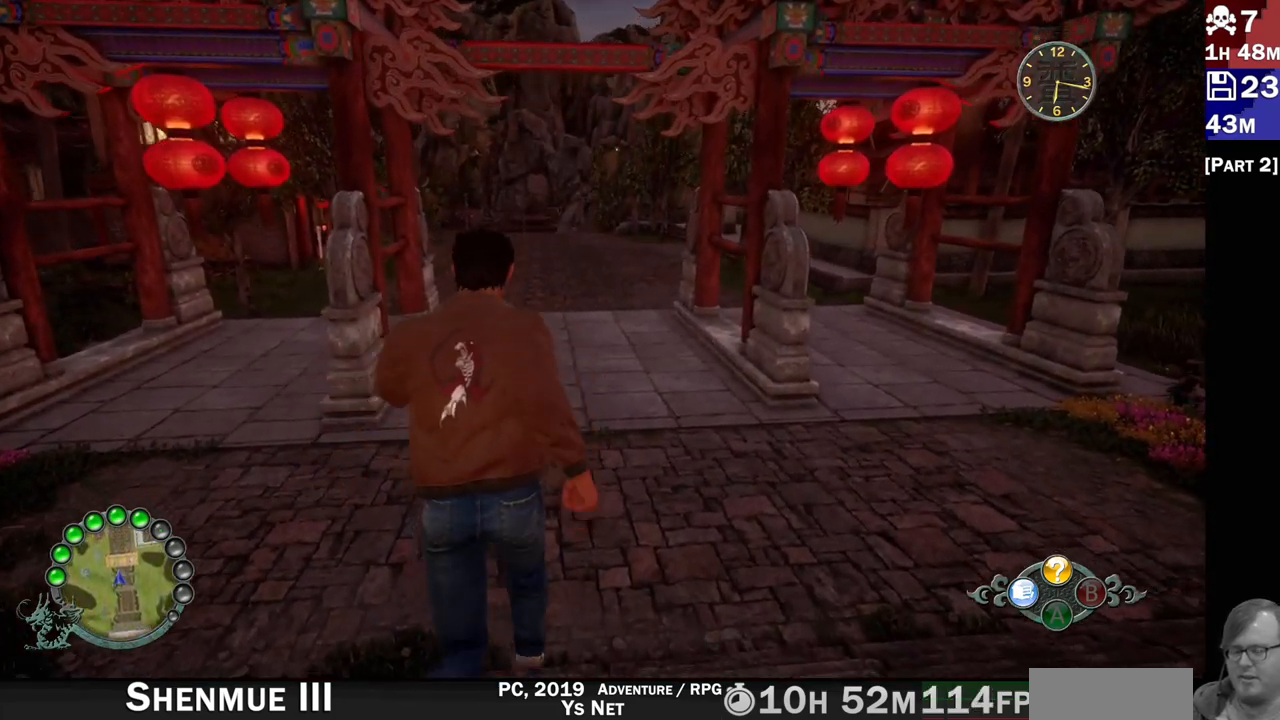
{"dt_ms": 500, "buttons": ["R2"], "left_stick": "up", "right_stick": "up", "events": []}
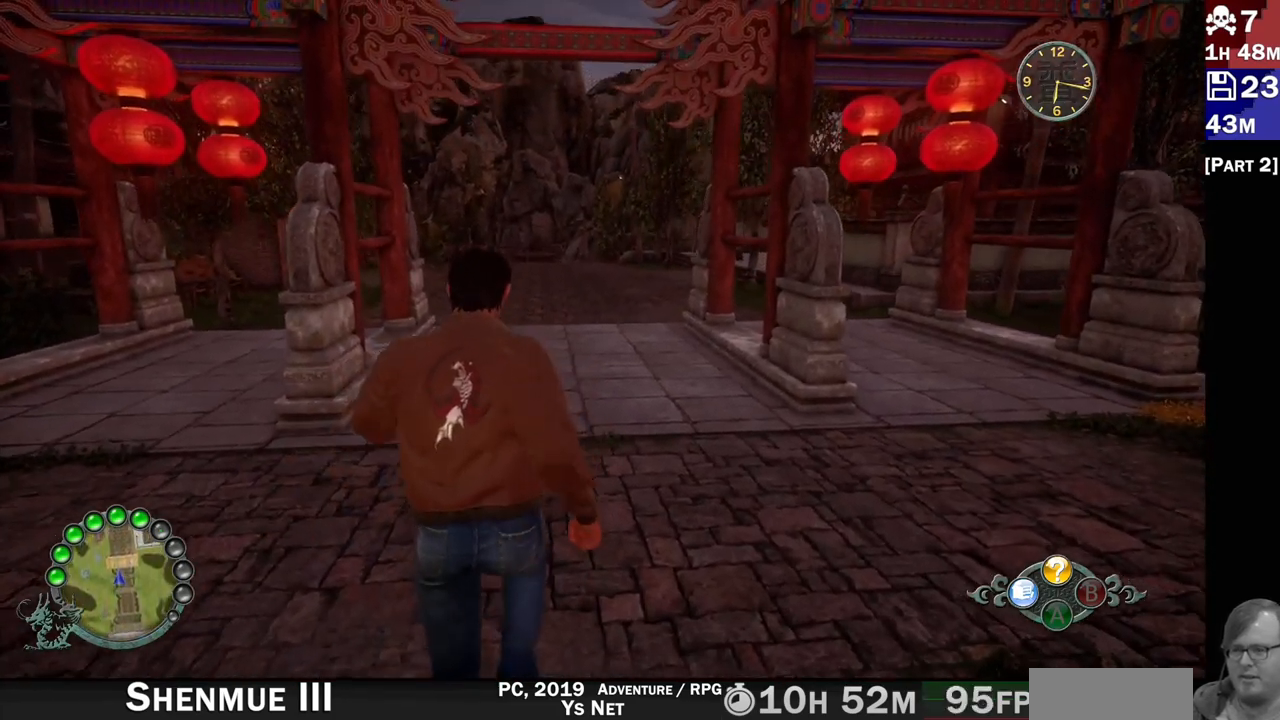
{"dt_ms": 500, "buttons": ["R2"], "left_stick": "up", "right_stick": "center", "events": [[117, "right_stick", "center"]]}
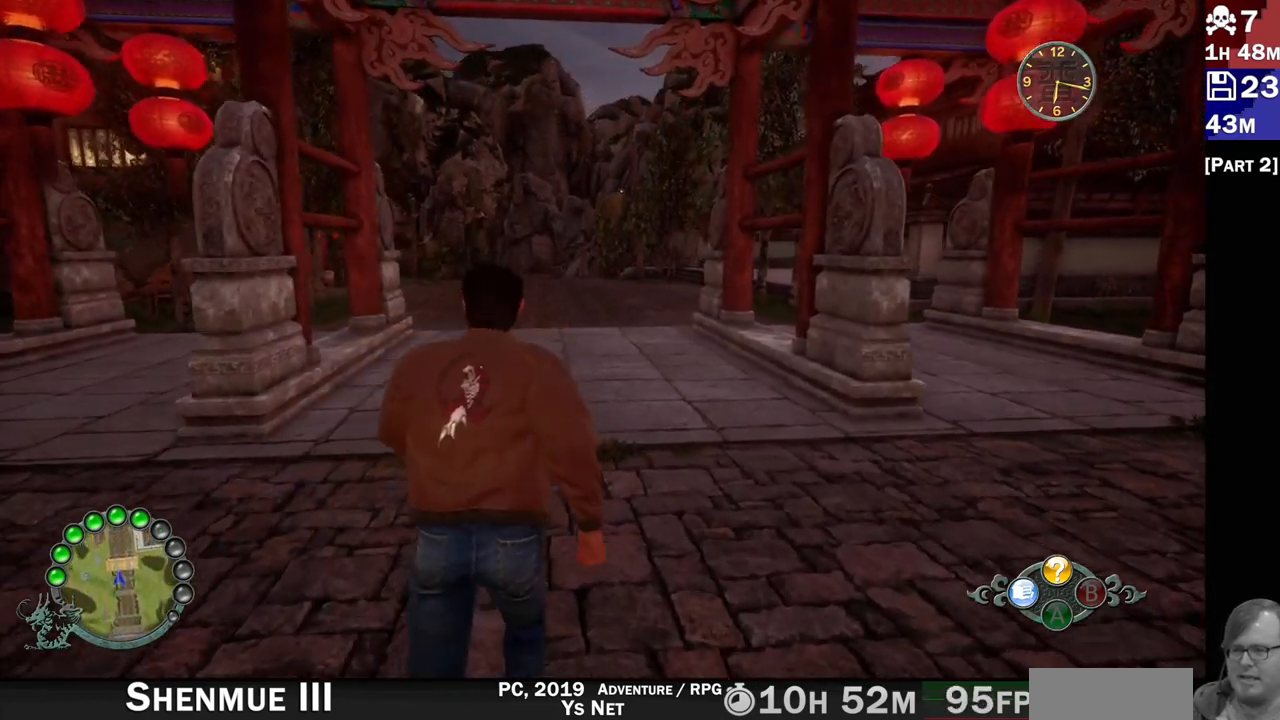
{"dt_ms": 500, "buttons": ["R2"], "left_stick": "up", "right_stick": "center", "events": []}
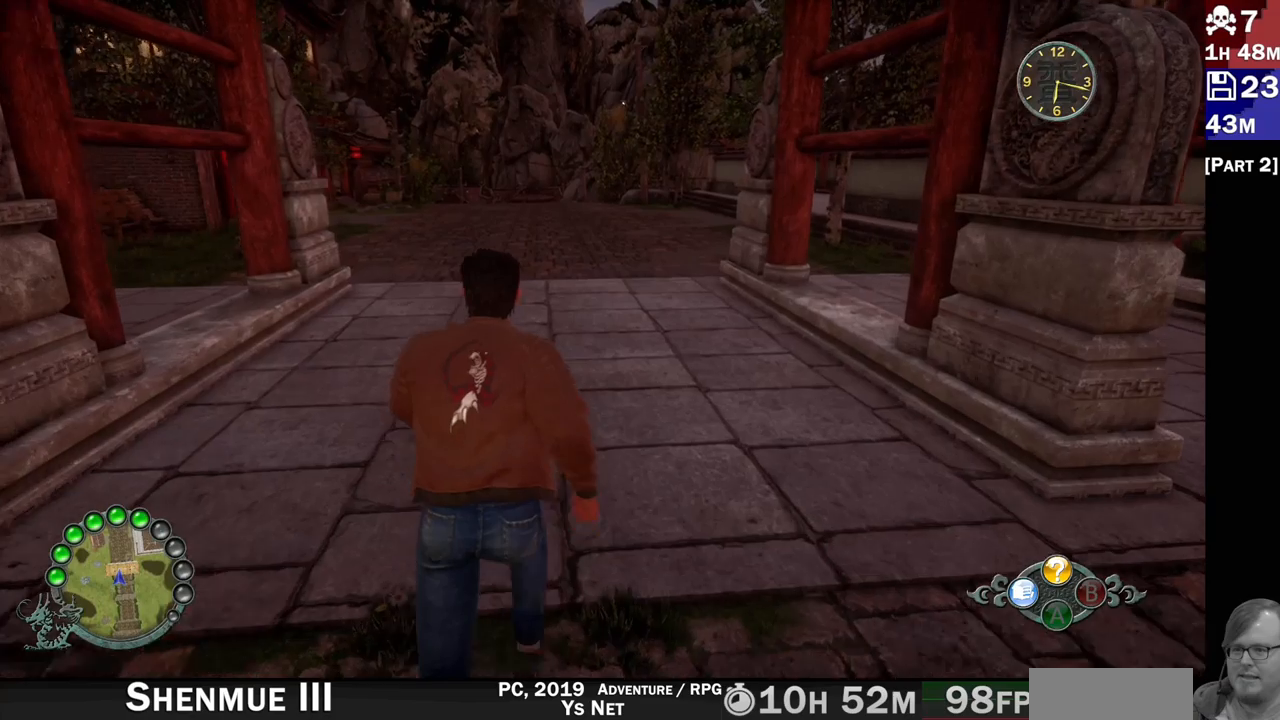
{"dt_ms": 500, "buttons": ["R2"], "left_stick": "up", "right_stick": "left", "events": [[467, "right_stick", "left"]]}
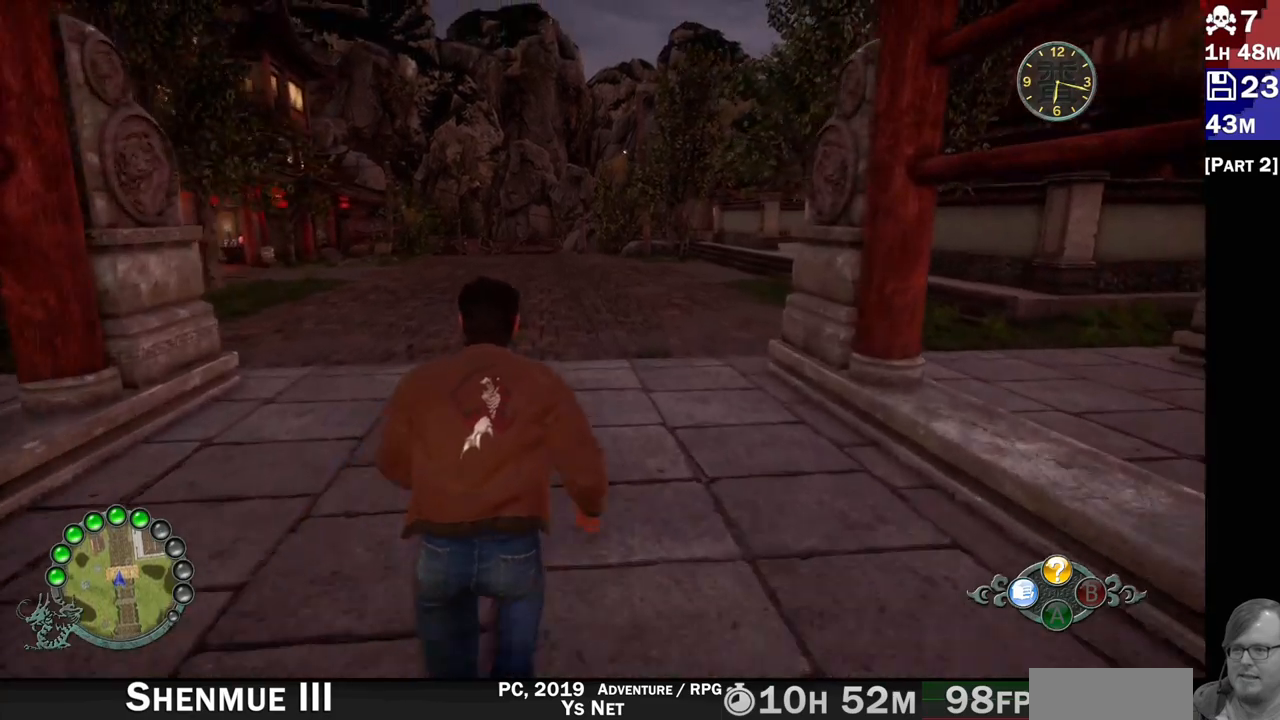
{"dt_ms": 500, "buttons": ["R2"], "left_stick": "up", "right_stick": "left", "events": []}
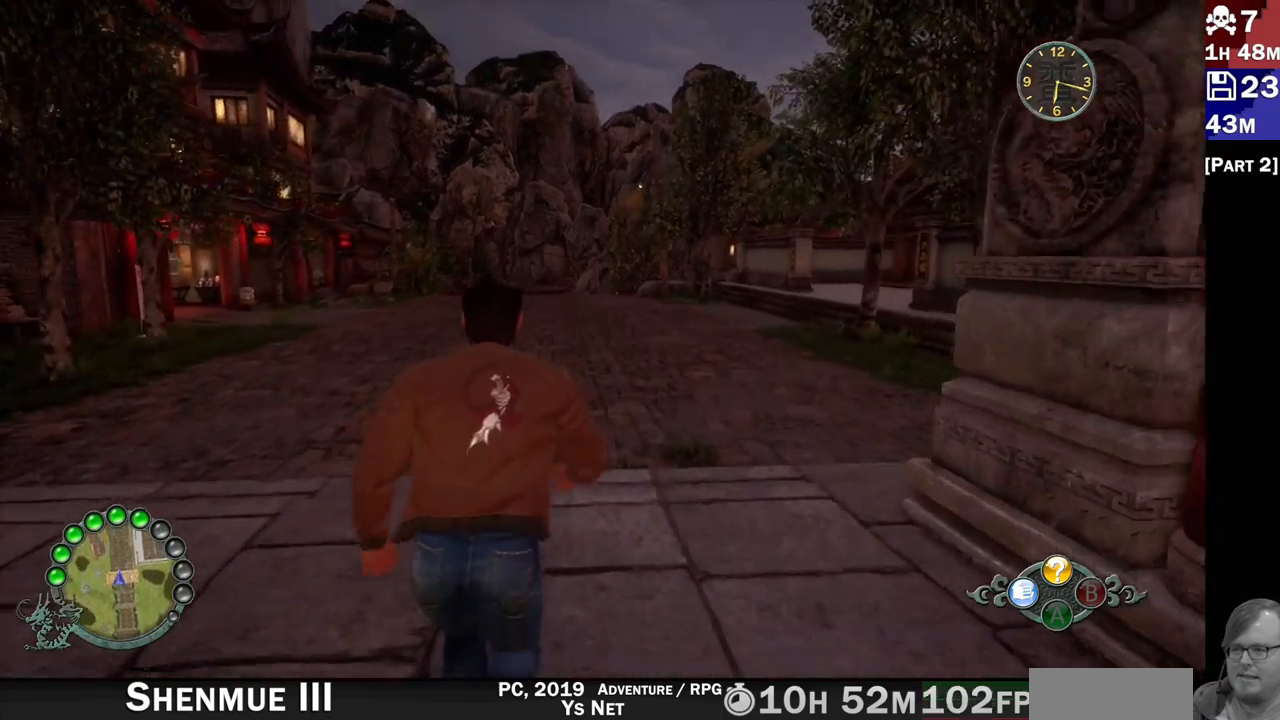
{"dt_ms": 500, "buttons": ["R2"], "left_stick": "up", "right_stick": "down-left", "events": [[100, "right_stick", "center"], [350, "right_stick", "down-left"]]}
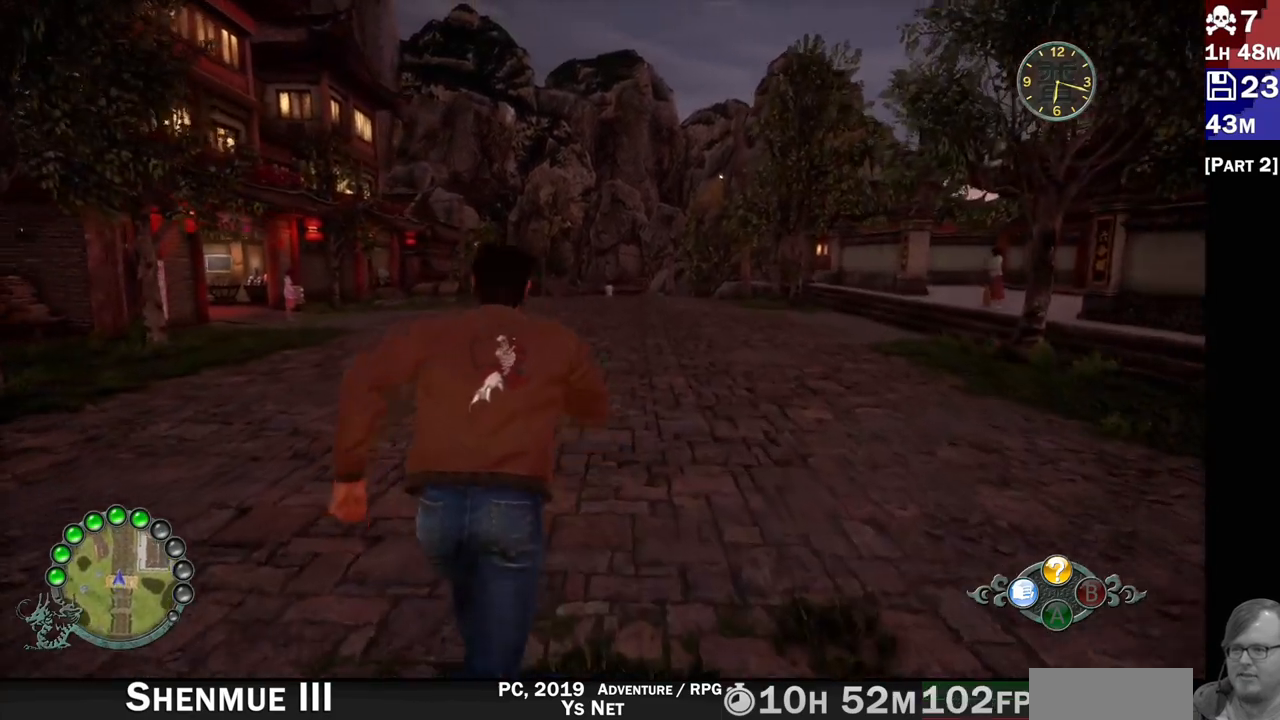
{"dt_ms": 500, "buttons": ["R2"], "left_stick": "up", "right_stick": "down-left", "events": [[83, "right_stick", "up-left"], [183, "right_stick", "center"], [467, "right_stick", "down-left"]]}
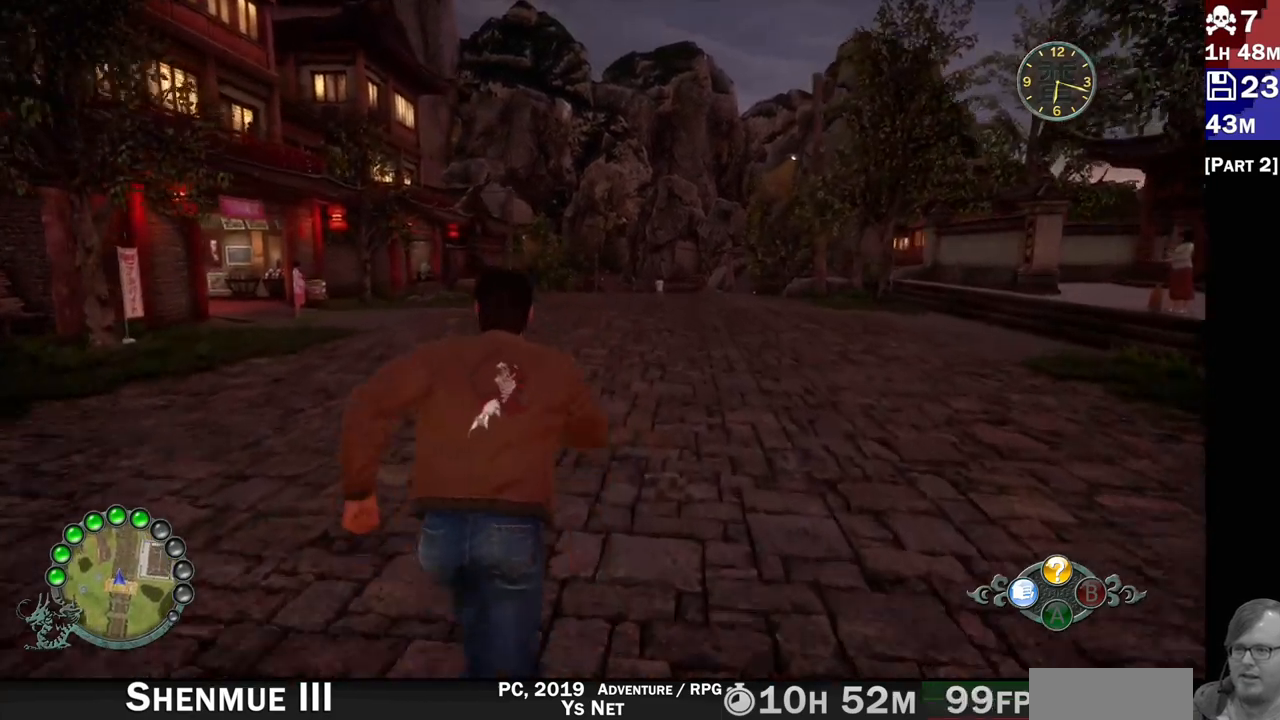
{"dt_ms": 500, "buttons": ["R2"], "left_stick": "up", "right_stick": "left", "events": [[133, "right_stick", "center"], [250, "right_stick", "down-left"], [417, "right_stick", "left"]]}
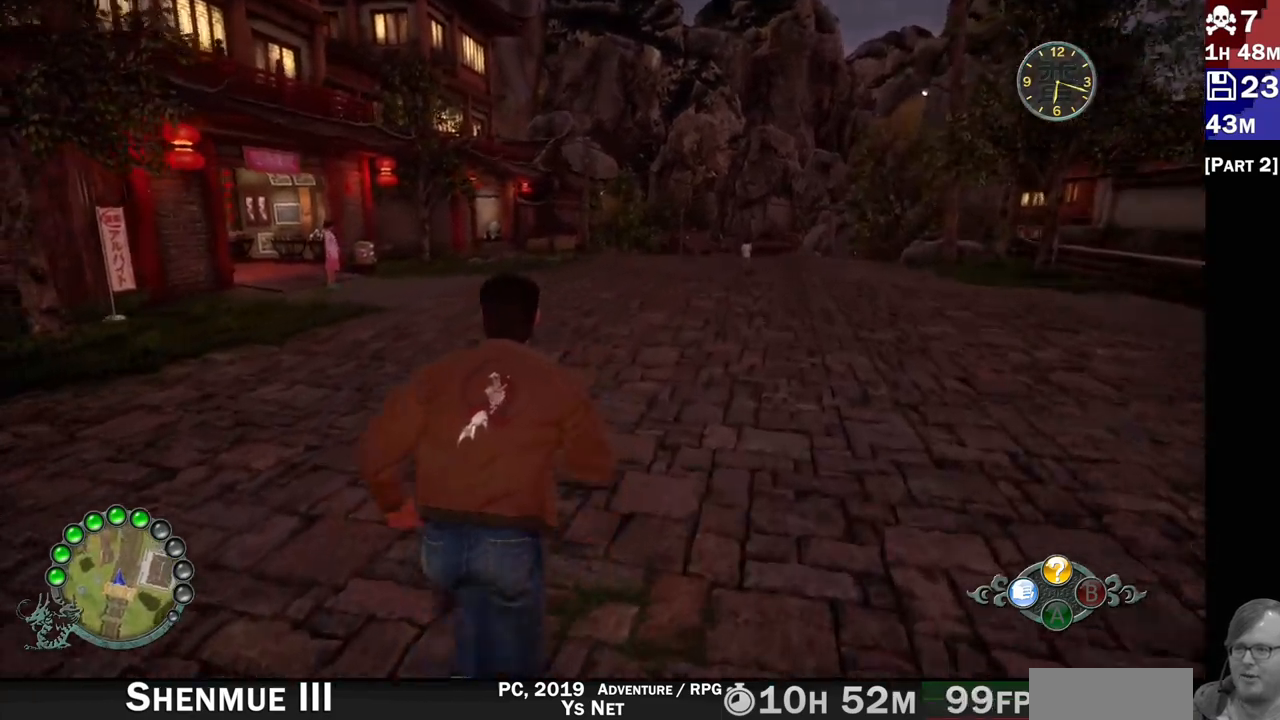
{"dt_ms": 500, "buttons": ["R2"], "left_stick": "up", "right_stick": "left", "events": [[150, "right_stick", "center"], [467, "right_stick", "left"]]}
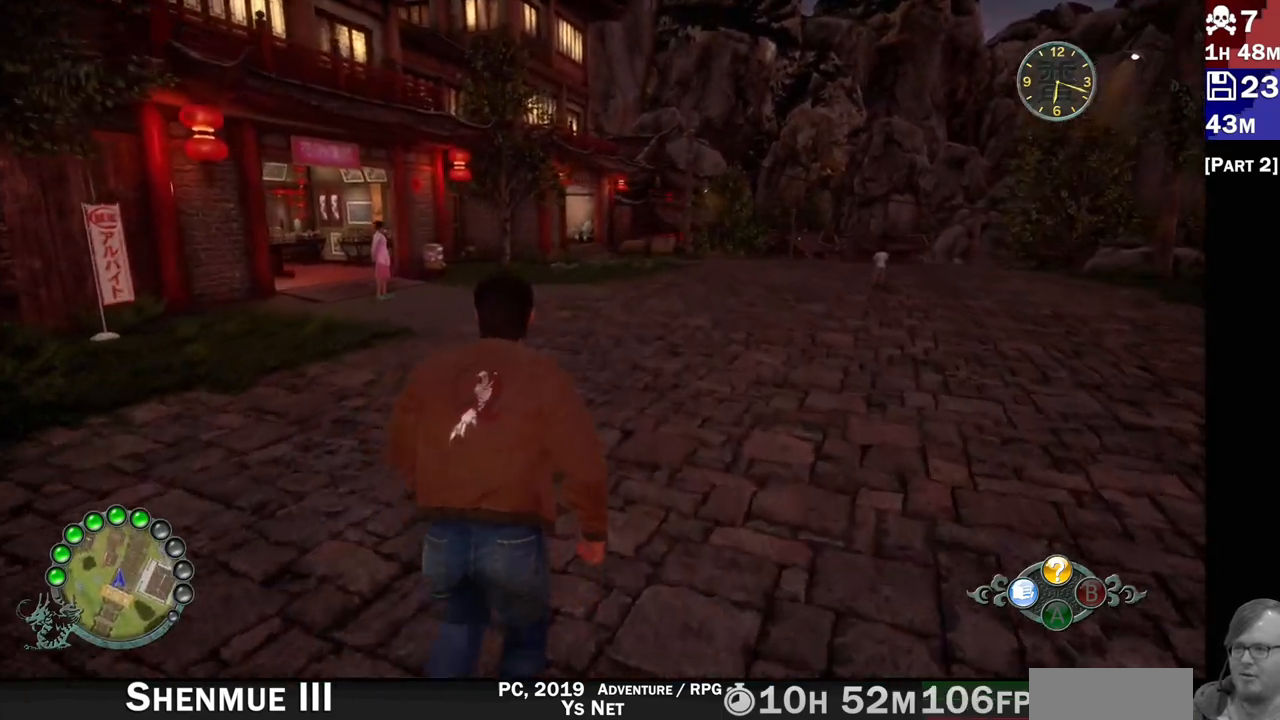
{"dt_ms": 500, "buttons": ["R2"], "left_stick": "up", "right_stick": "up-left", "events": [[417, "right_stick", "up-left"]]}
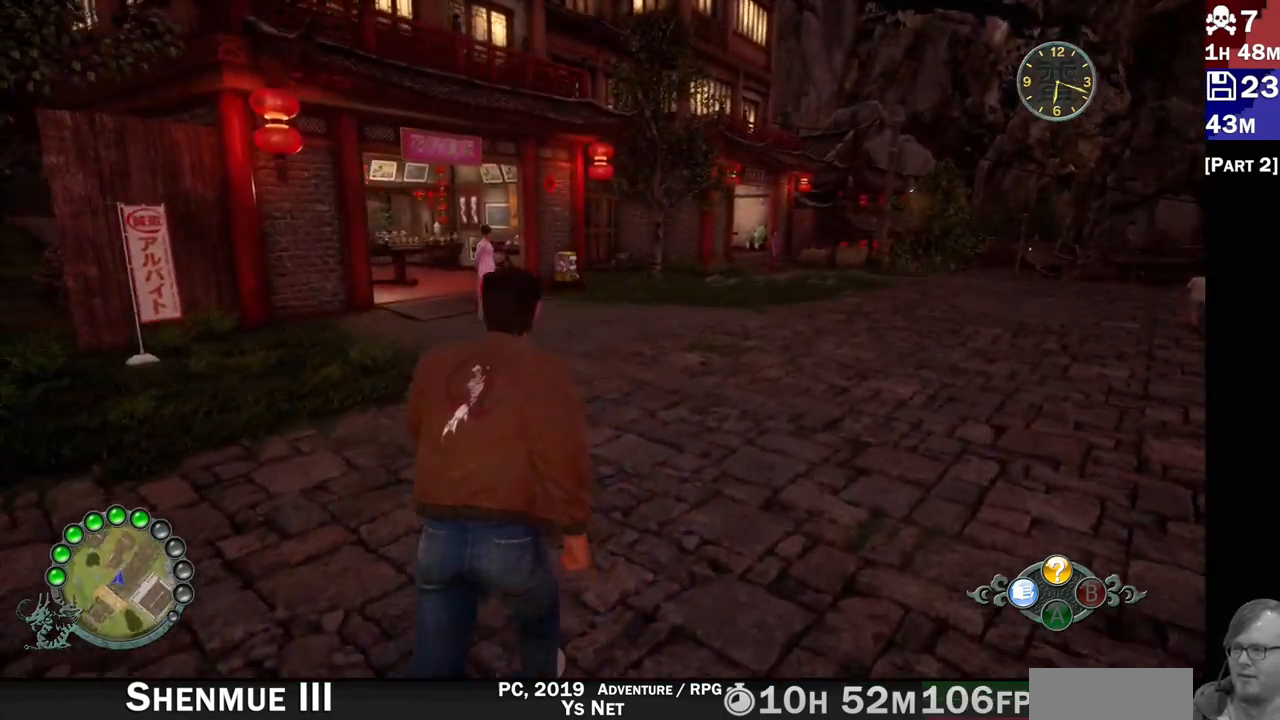
{"dt_ms": 500, "buttons": ["R2"], "left_stick": "up-right", "right_stick": "up-left", "events": [[117, "left_stick", "up-right"]]}
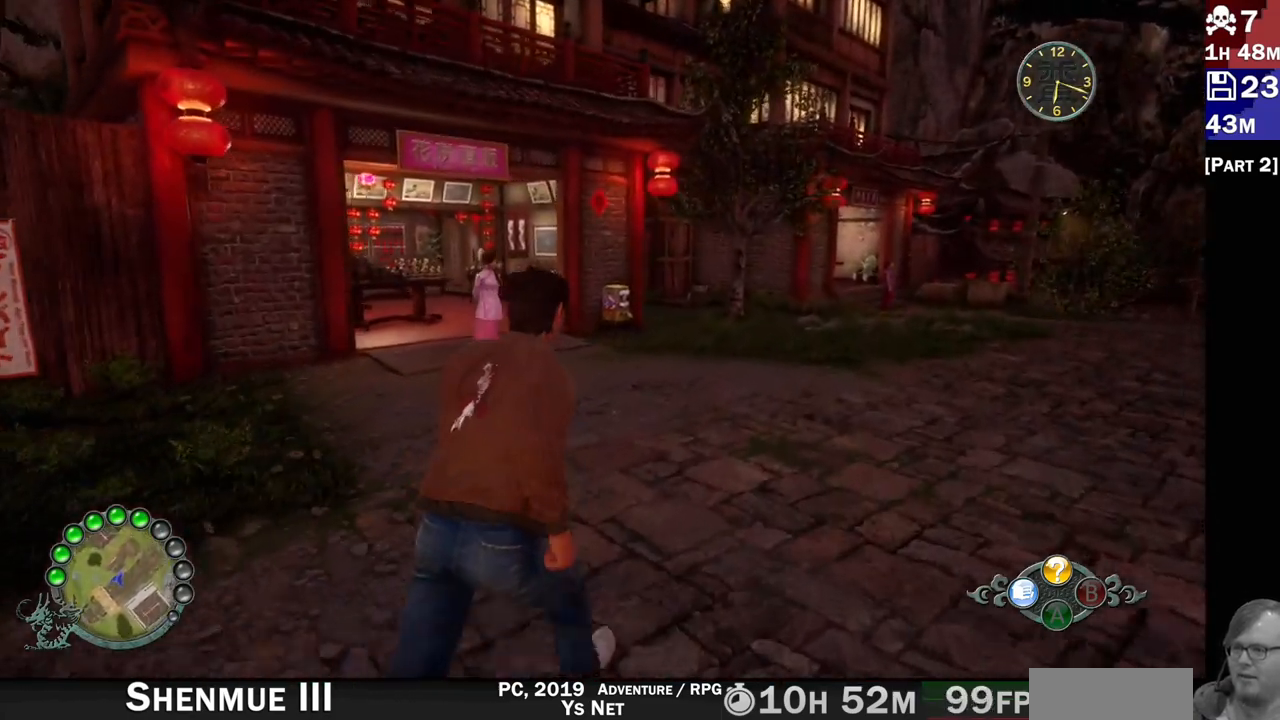
{"dt_ms": 500, "buttons": [], "left_stick": "up-right", "right_stick": "up-left", "events": [[367, "R2", "up"]]}
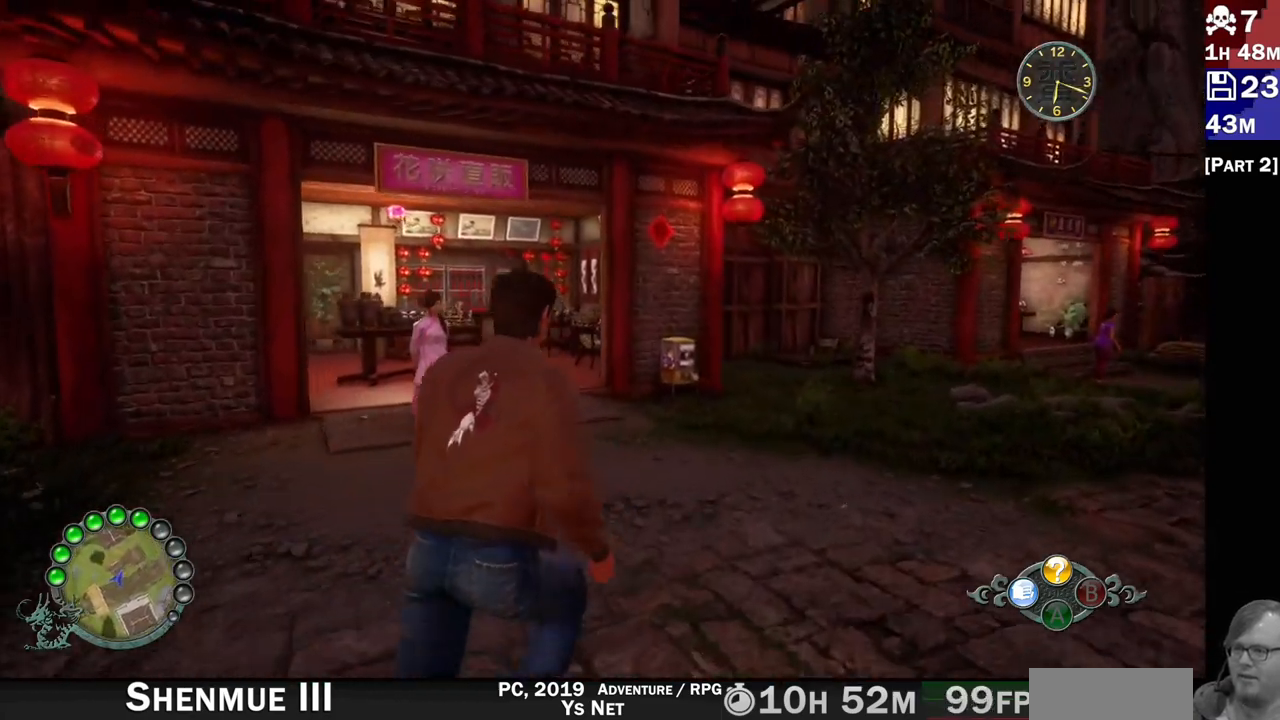
{"dt_ms": 500, "buttons": ["L2"], "left_stick": "up-right", "right_stick": "center", "events": [[83, "L2", "down"], [350, "left_stick", "center"], [450, "right_stick", "center"], [500, "left_stick", "up-right"]]}
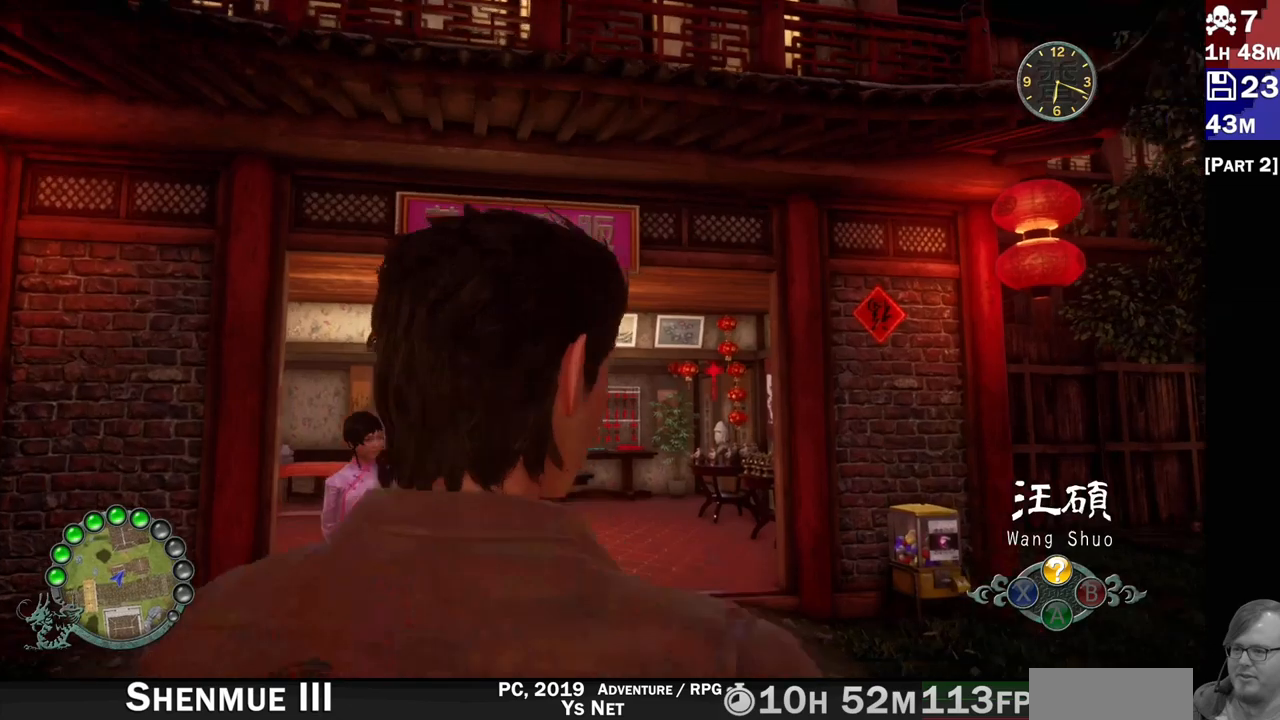
{"dt_ms": 500, "buttons": ["L2"], "left_stick": "center", "right_stick": "center", "events": [[67, "right_stick", "up-left"], [467, "left_stick", "center"], [467, "right_stick", "center"]]}
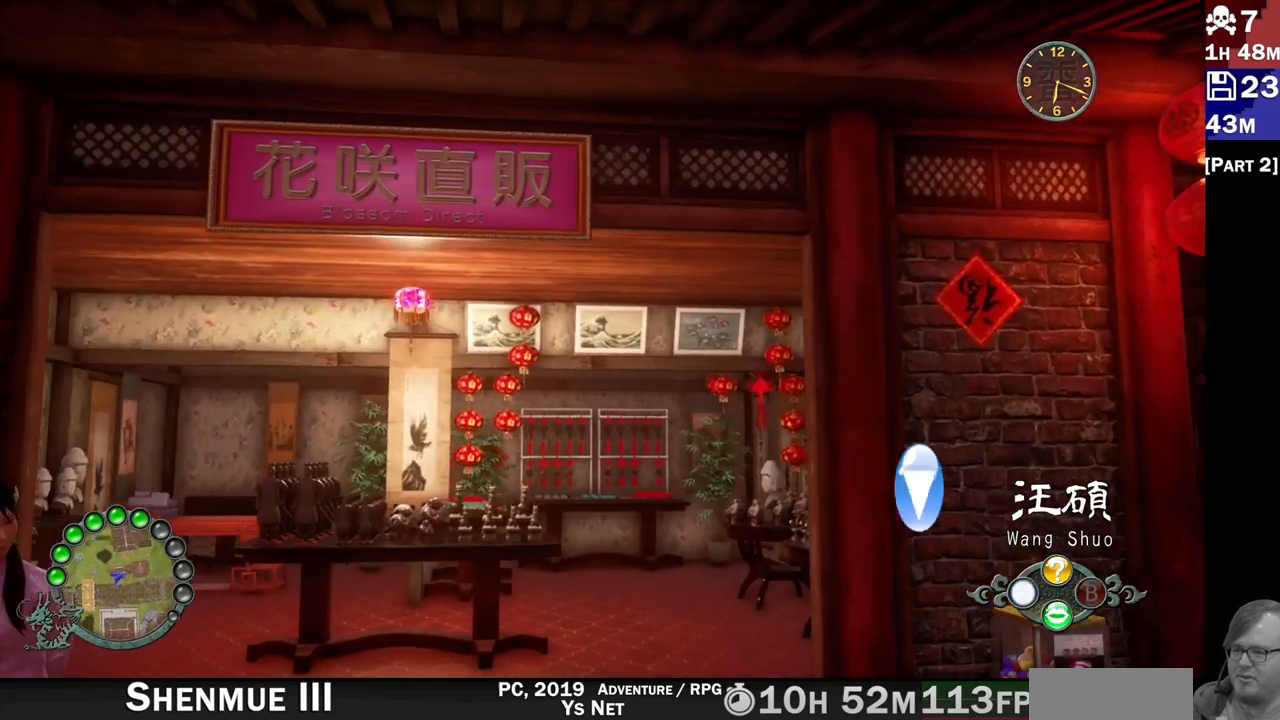
{"dt_ms": 500, "buttons": ["L2"], "left_stick": "down-right", "right_stick": "center"}
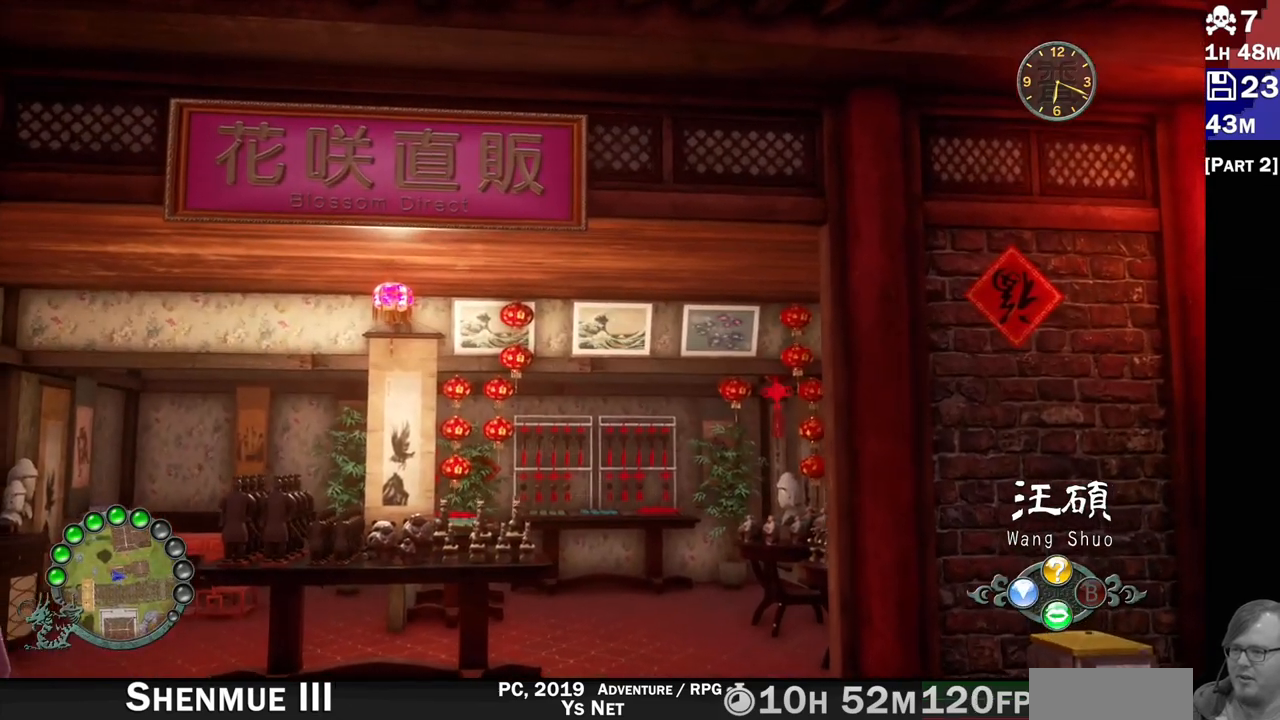
{"dt_ms": 1000, "buttons": ["L2"], "left_stick": "center", "right_stick": "down-left"}
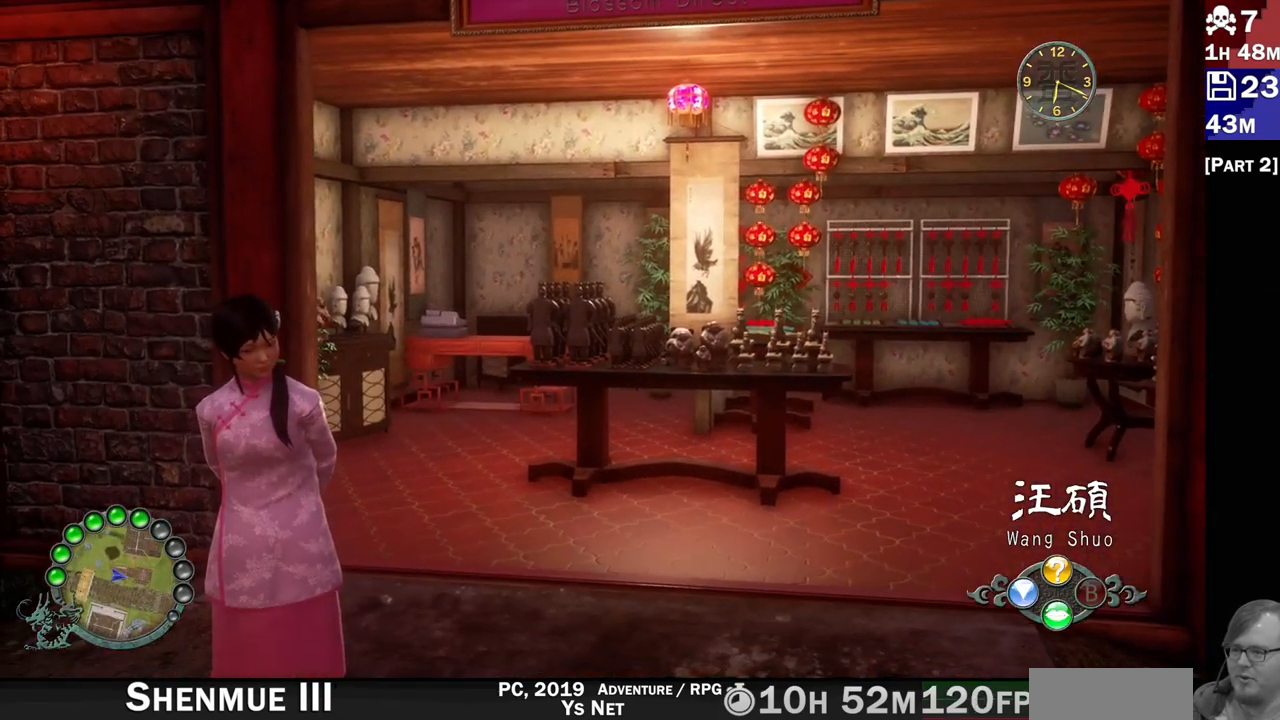
{"dt_ms": 500, "buttons": ["L2"], "left_stick": "up-left", "right_stick": "down", "events": [[183, "right_stick", "center"], [250, "left_stick", "up-left"], [367, "right_stick", "down"]]}
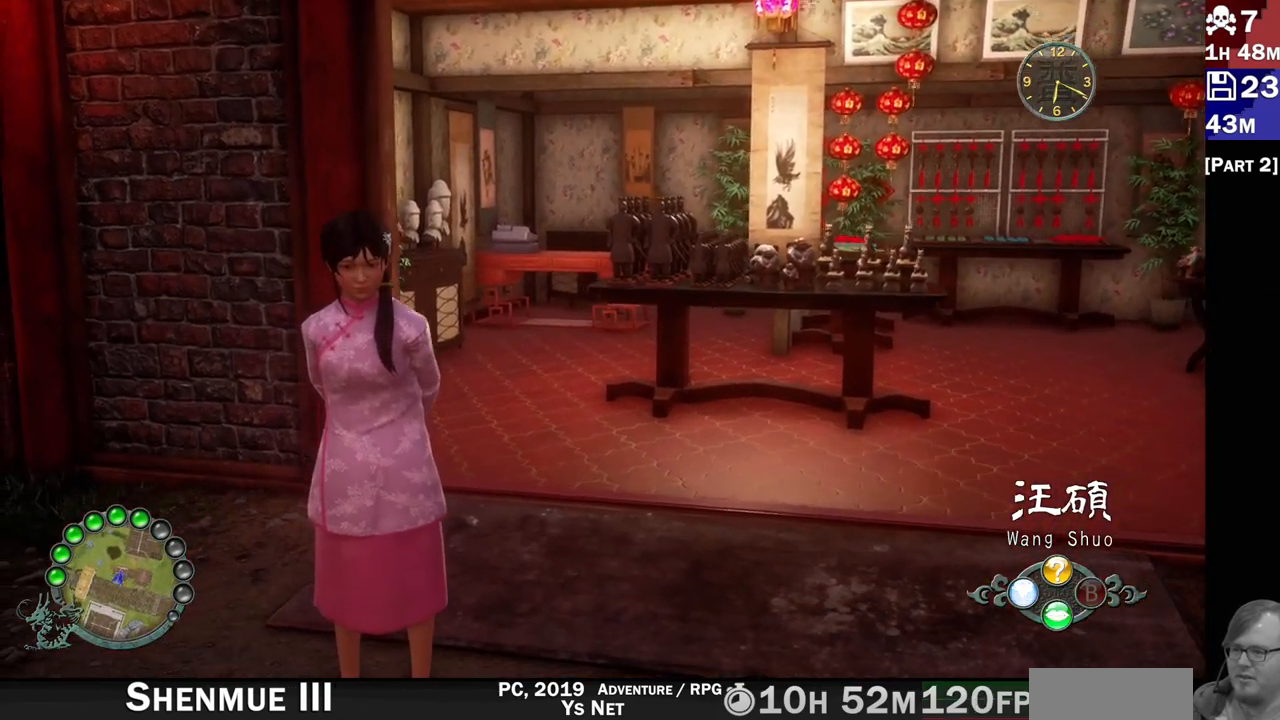
{"dt_ms": 500, "buttons": ["L2"], "left_stick": "up-left", "right_stick": "down", "events": [[17, "right_stick", "center"], [67, "left_stick", "center"], [233, "right_stick", "right"], [283, "left_stick", "up-left"], [450, "right_stick", "down"]]}
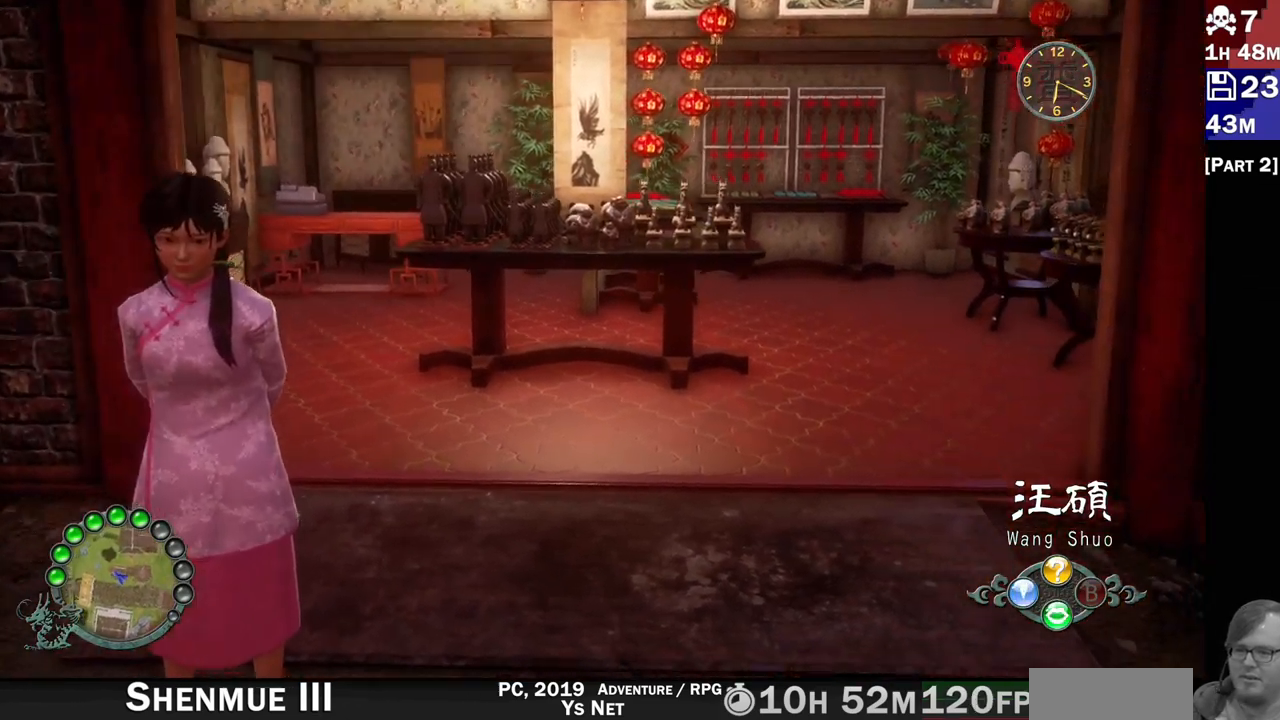
{"dt_ms": 1000, "buttons": [], "left_stick": "center", "right_stick": "center"}